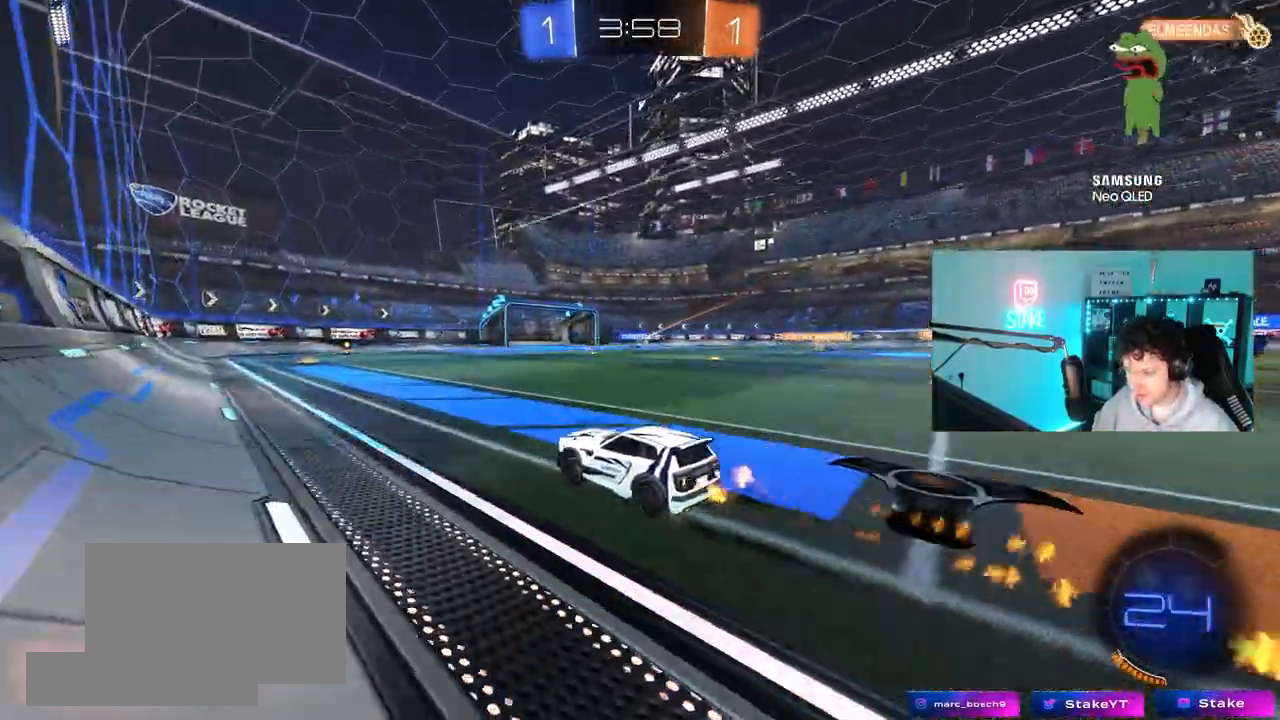
Gameplay with keyboard and mouse; each line is a JSON object with the keys and mouse buttons held at the frame after it. "events" lists presses ("down") and releases ("up") of "1", "2", "3", "4", "5", "a", "alt", "c", "caps_lock", "ctrl", "d", "e", "f", "g", "q", "r", "s", "shift", "space", "t", "tab", "v", "w", "x", "z", "mouse_left", "mouse_wheel" and "mouse_right" between this image and that frame as [ms after this image, input, new state], when the widget could be followed in between. "mouse_left", "mouse_wheel", "mouse_right" = the "left", "wheel", "right" buttons of the "mouse" list. No other keys are recorded. "wheel" means that the mouse wheel is clicked or scrolled. "mouse_move" is the direction in which the mouse moves at that frame (one of eight, or "still"), when it could be read.
{"keys": ["w"], "mouse": [], "mouse_move": "up-right", "events": [[17, "mouse_left", "up"]]}
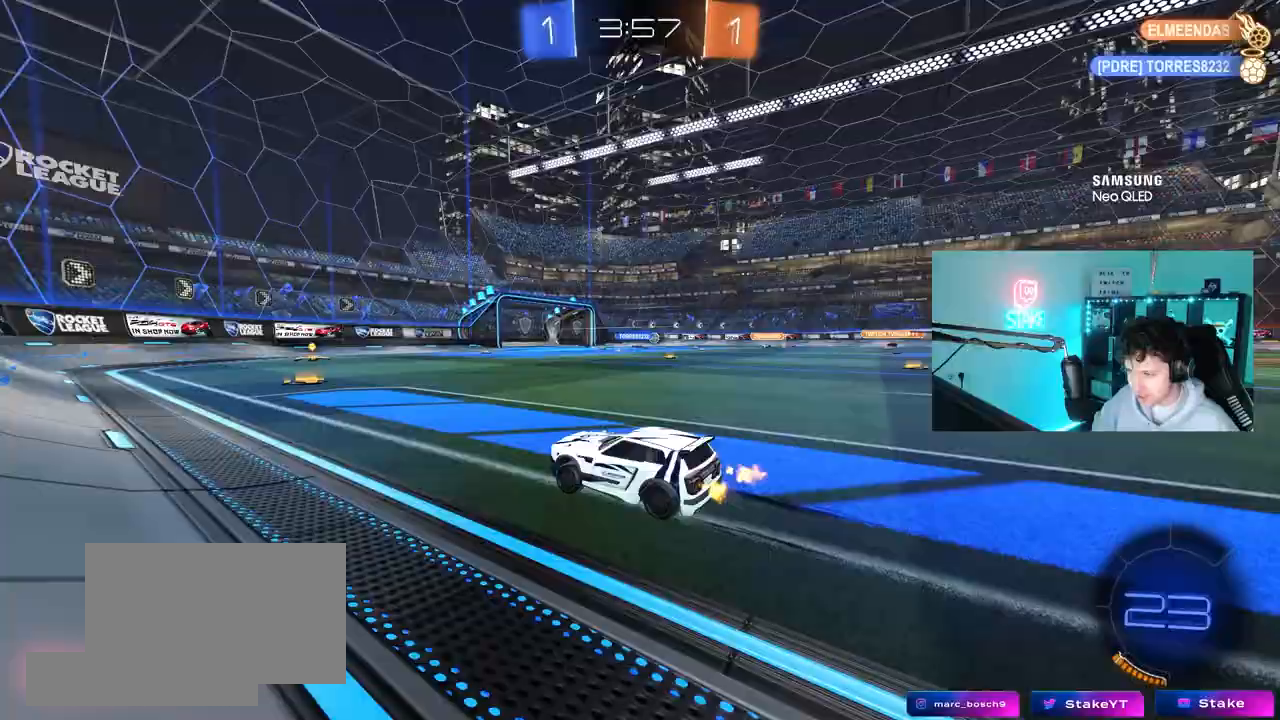
{"keys": ["w"], "mouse": [], "mouse_move": "still", "events": [[183, "d", "down"], [233, "mouse_left", "down"], [267, "d", "up"], [367, "mouse_left", "up"]]}
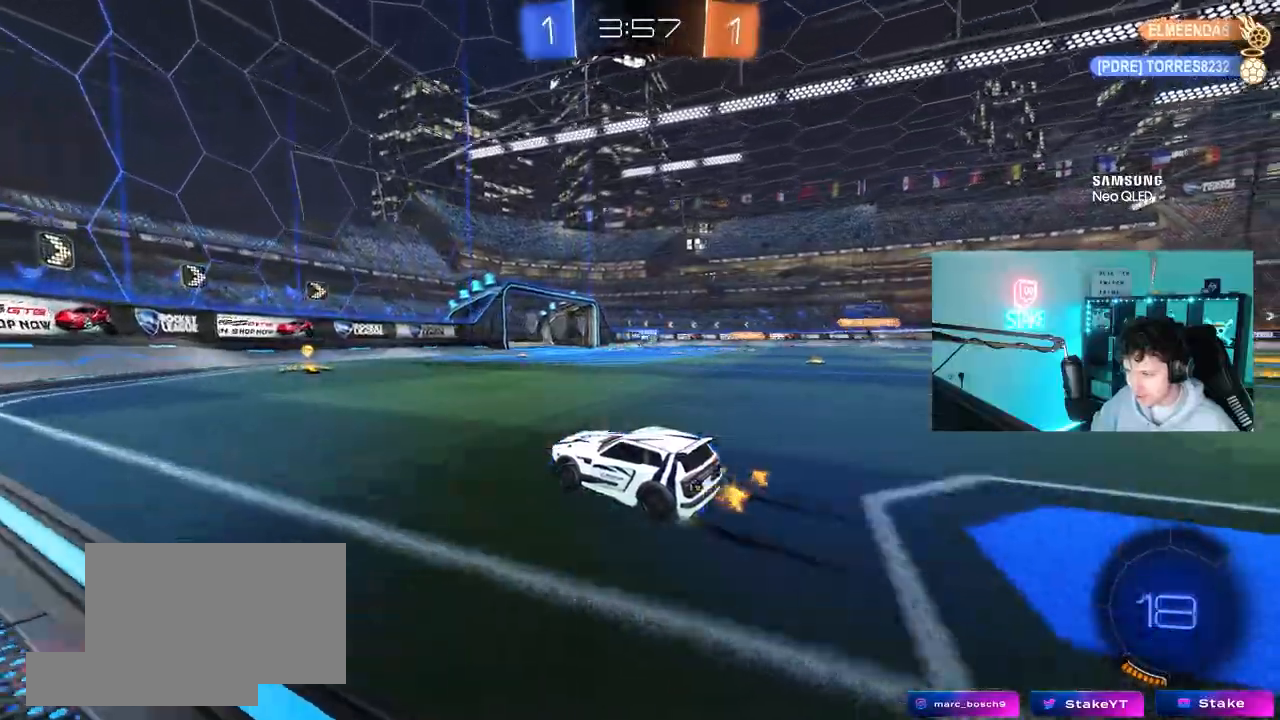
{"keys": ["d", "shift", "w"], "mouse": [], "mouse_move": "still", "events": [[333, "d", "down"], [433, "shift", "down"]]}
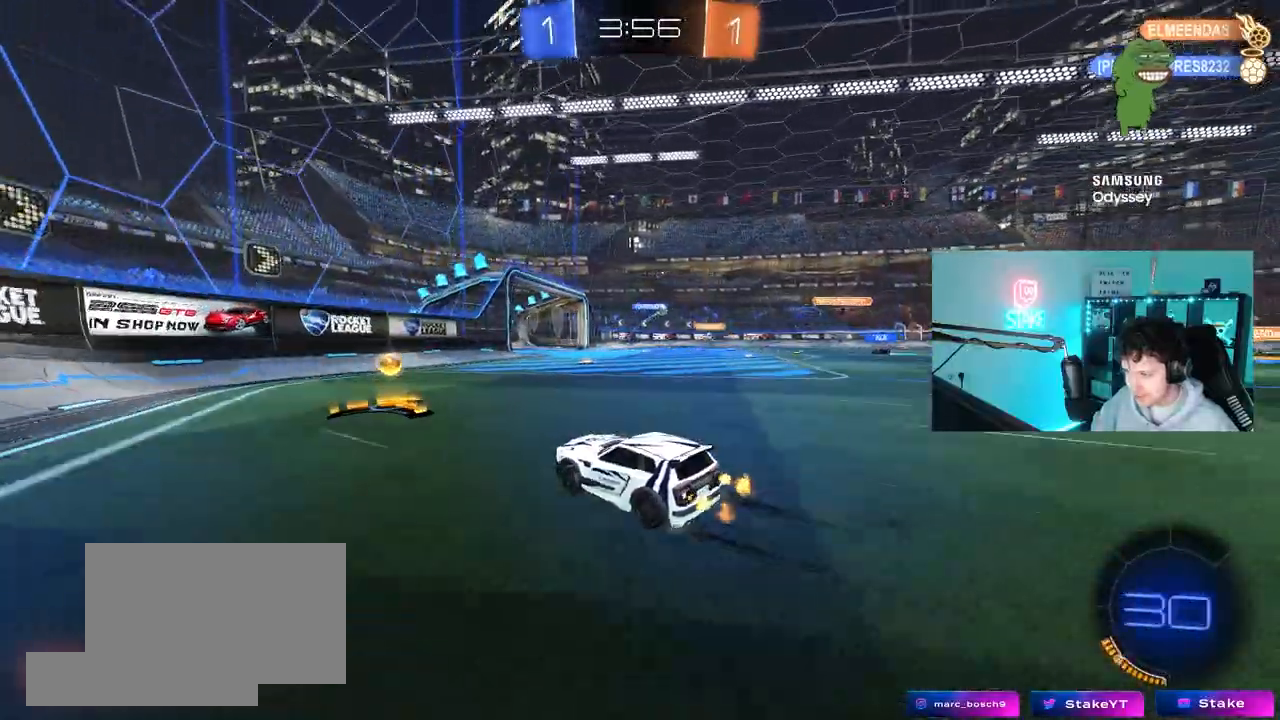
{"keys": ["d", "w"], "mouse": ["left"], "mouse_move": "still", "events": [[17, "shift", "up"], [117, "d", "up"], [217, "d", "down"], [400, "mouse_left", "down"]]}
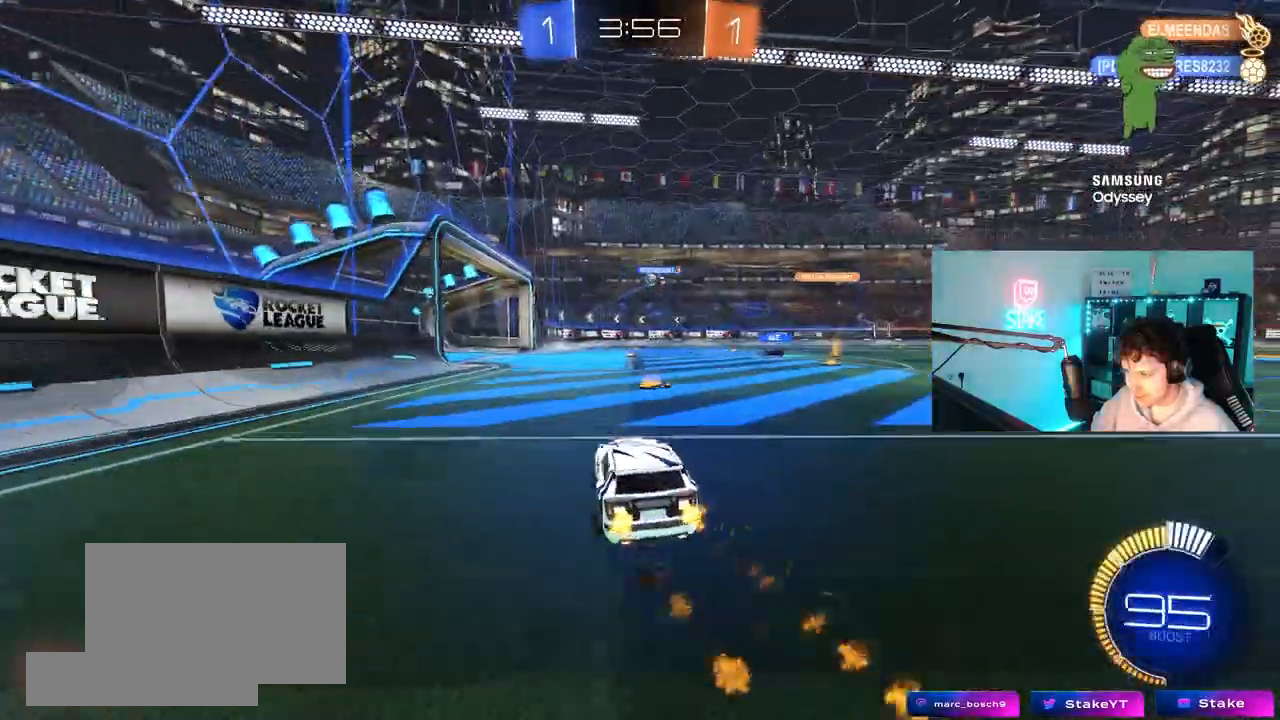
{"keys": ["a"], "mouse": [], "mouse_move": "still", "events": [[83, "mouse_left", "up"], [183, "d", "up"], [233, "a", "down"], [417, "w", "up"]]}
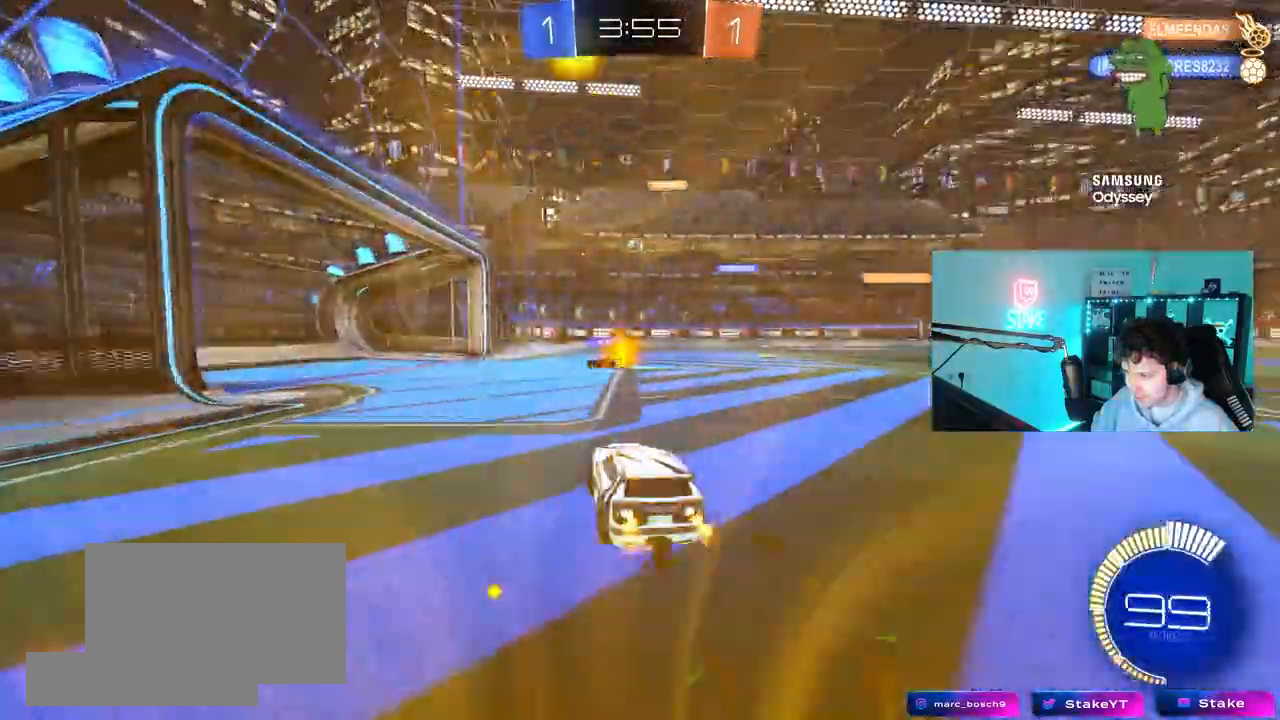
{"keys": ["a", "s", "shift"], "mouse": ["left", "right"], "mouse_move": "still", "events": [[17, "a", "up"], [100, "mouse_right", "down"], [150, "d", "down"], [150, "mouse_left", "down"], [150, "s", "down"], [283, "mouse_right", "up"], [333, "d", "up"], [333, "mouse_right", "down"], [333, "s", "up"], [433, "a", "down"], [433, "s", "down"], [433, "shift", "down"]]}
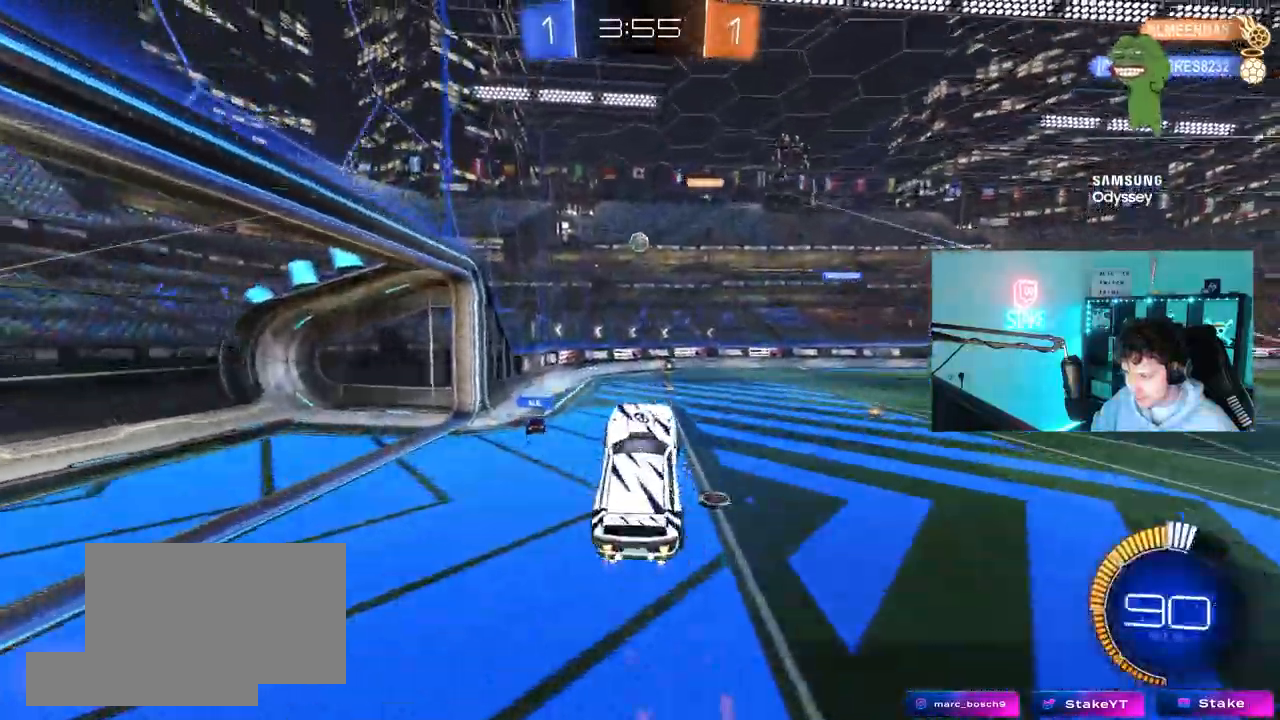
{"keys": ["a", "shift"], "mouse": [], "mouse_move": "still", "events": [[67, "mouse_left", "up"], [67, "mouse_right", "up"], [67, "s", "up"], [117, "shift", "up"], [167, "mouse_left", "down"], [250, "a", "up"], [250, "w", "down"], [400, "mouse_left", "up"], [400, "w", "up"], [450, "a", "down"], [450, "shift", "down"]]}
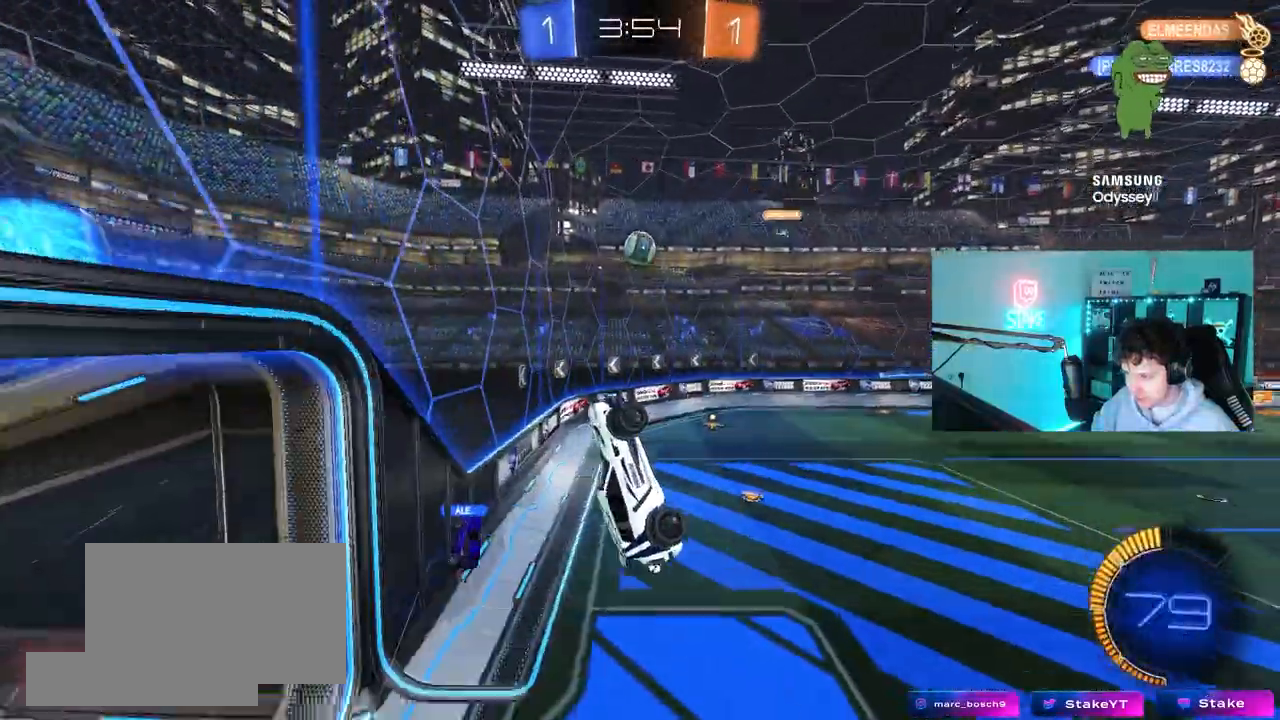
{"keys": ["a", "shift"], "mouse": [], "mouse_move": "still", "events": [[33, "mouse_left", "down"], [133, "s", "down"], [183, "mouse_left", "up"], [267, "d", "down"], [317, "a", "up"], [317, "shift", "up"], [417, "a", "down"], [417, "d", "up"], [417, "shift", "down"], [500, "s", "up"]]}
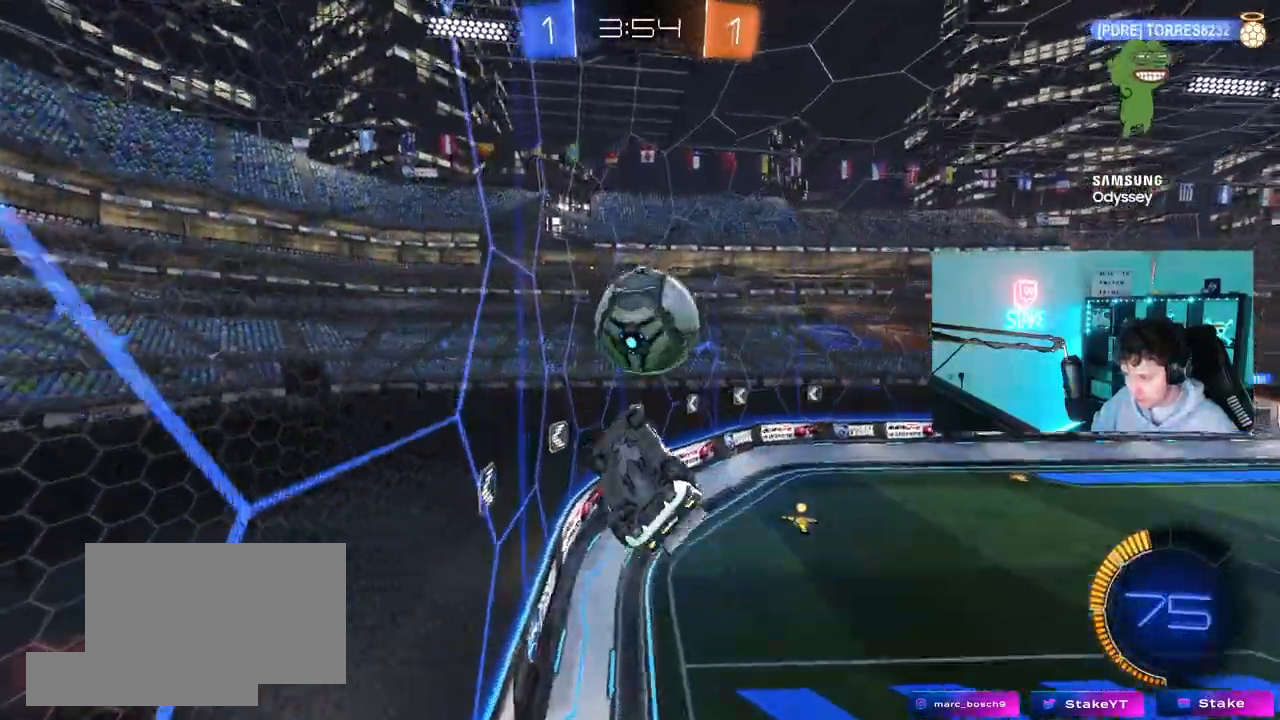
{"keys": ["d", "w"], "mouse": ["left"], "mouse_move": "still", "events": [[100, "mouse_left", "down"], [150, "a", "up"], [150, "shift", "up"], [150, "w", "down"], [233, "d", "down"], [433, "mouse_left", "up"], [483, "mouse_left", "down"]]}
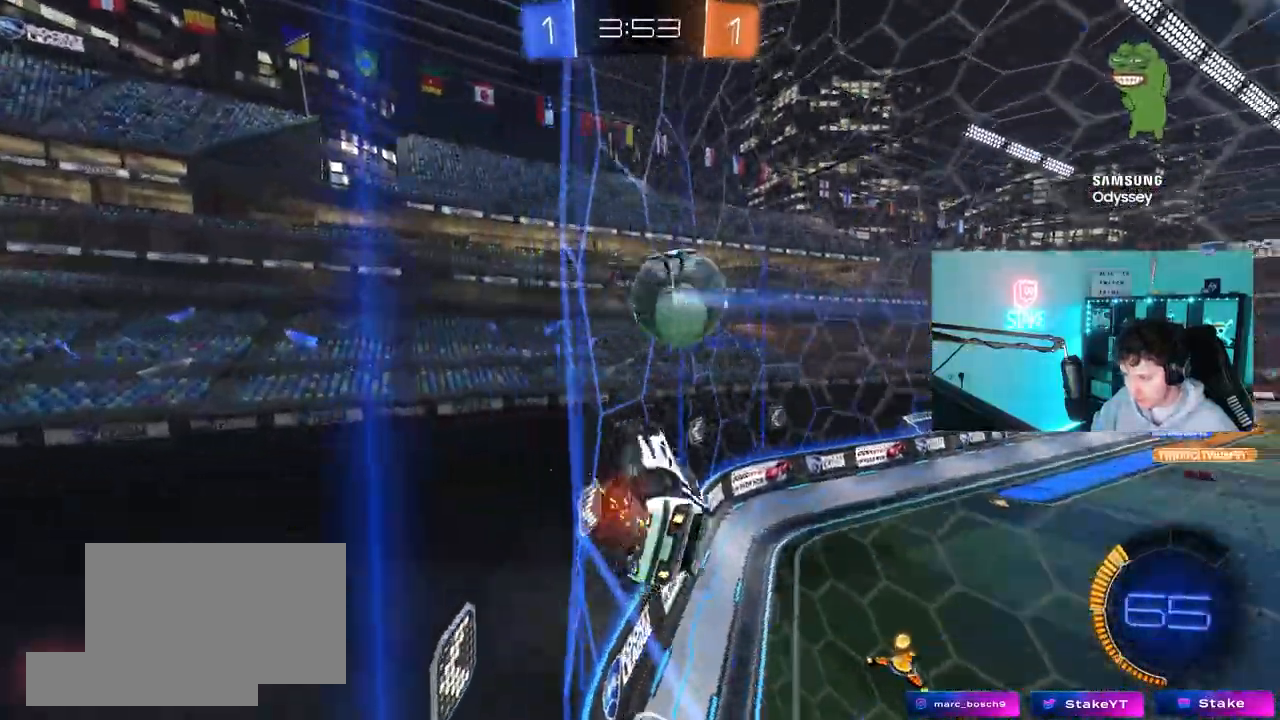
{"keys": ["a", "s"], "mouse": ["right"], "mouse_move": "still", "events": [[250, "d", "up"], [250, "mouse_left", "up"], [300, "a", "down"], [450, "w", "up"], [483, "mouse_right", "down"], [483, "s", "down"]]}
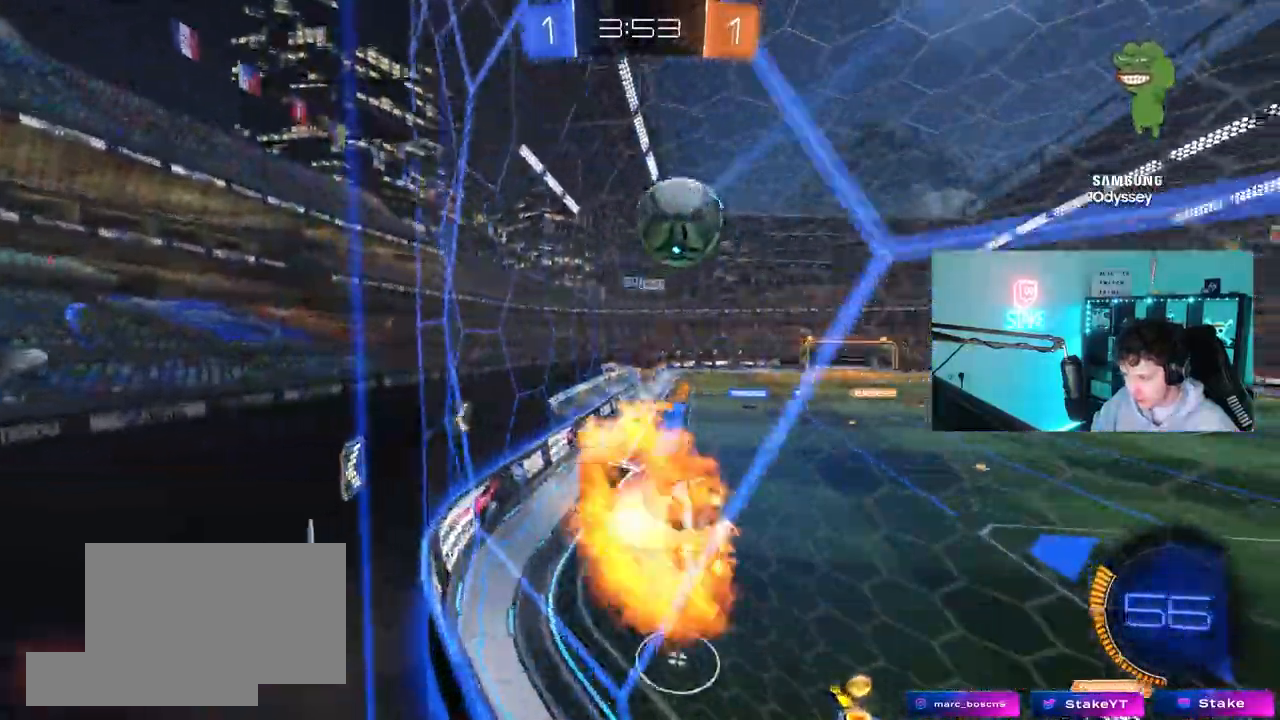
{"keys": ["d"], "mouse": [], "mouse_move": "still"}
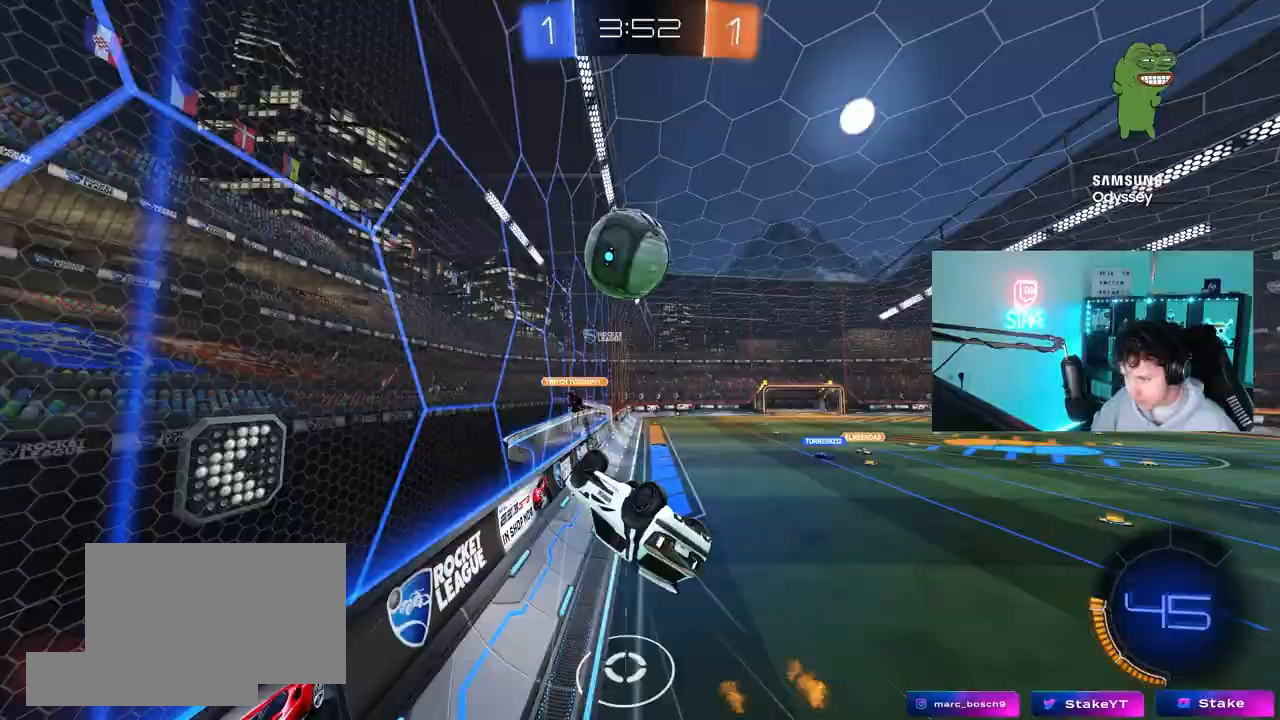
{"keys": ["d", "s"], "mouse": [], "mouse_move": "still", "events": [[50, "s", "down"]]}
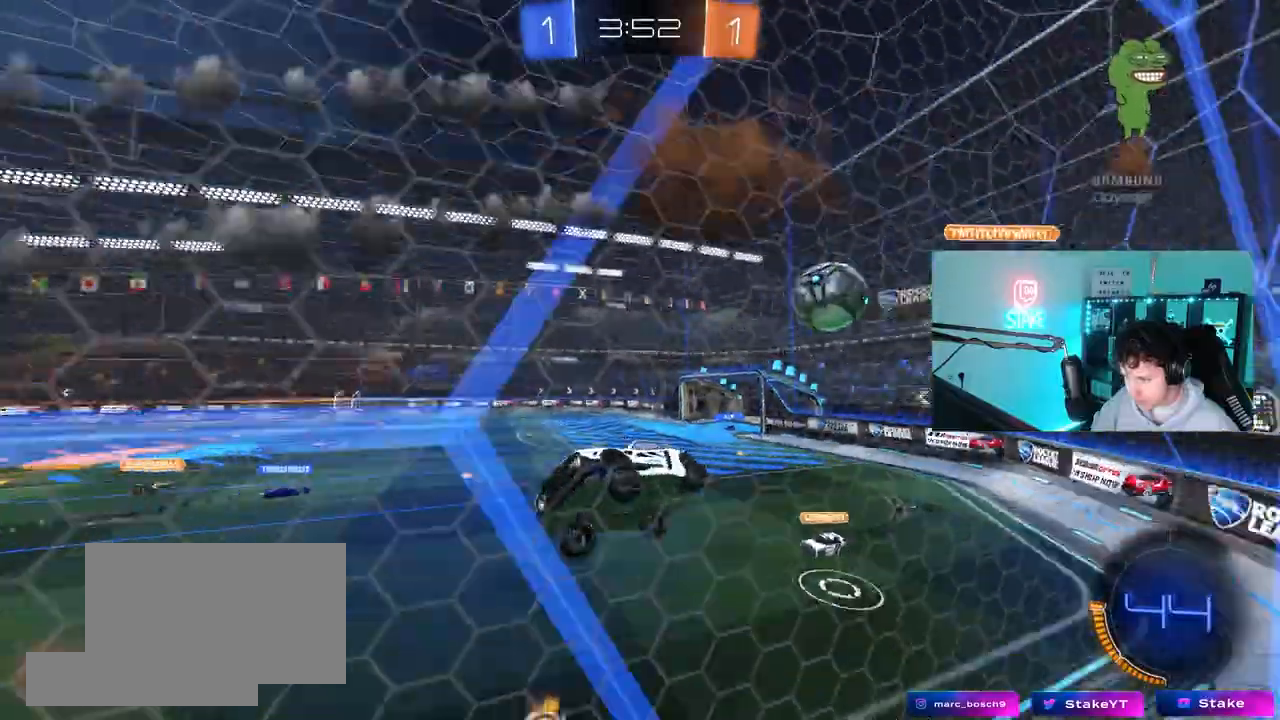
{"keys": ["d", "w"], "mouse": [], "events": [[217, "shift", "down"], [250, "d", "up"], [250, "s", "up"], [350, "shift", "up"], [400, "d", "down"], [450, "w", "down"]]}
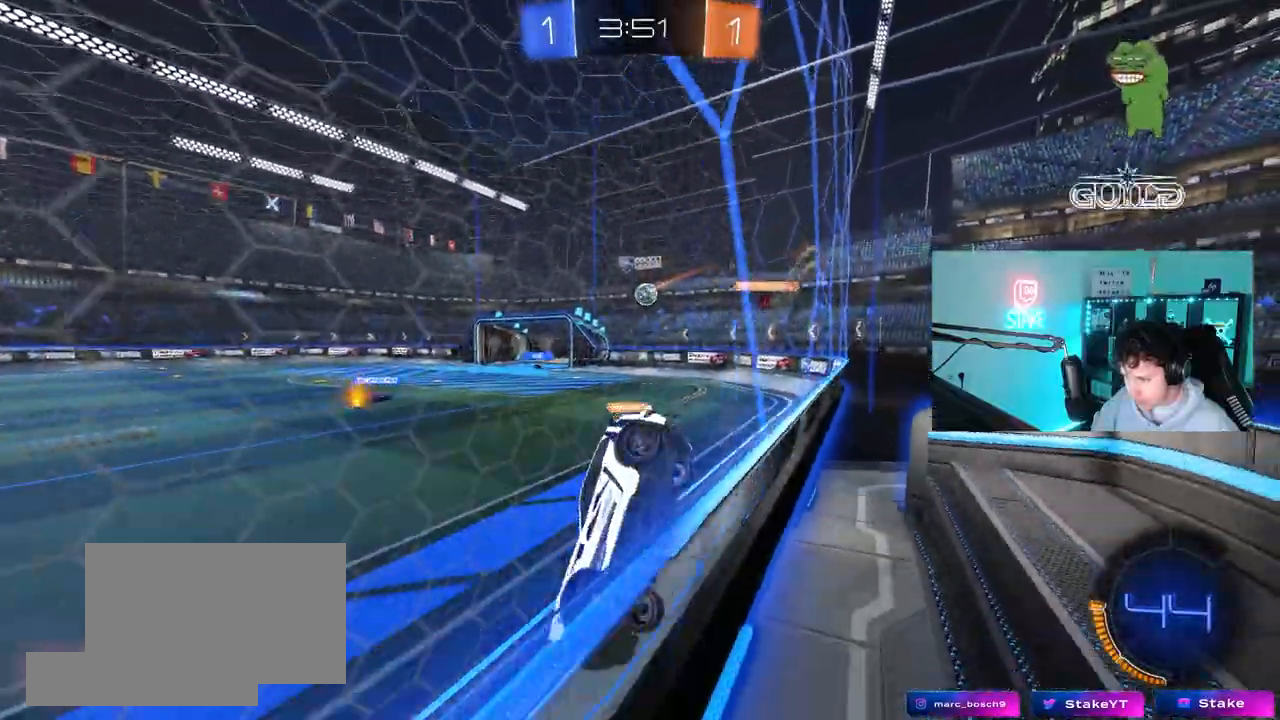
{"keys": ["d", "w"], "mouse": [], "events": [[33, "d", "up"], [33, "w", "up"], [83, "a", "down"], [133, "s", "down"], [183, "s", "up"], [367, "w", "down"], [467, "a", "up"], [467, "d", "down"]]}
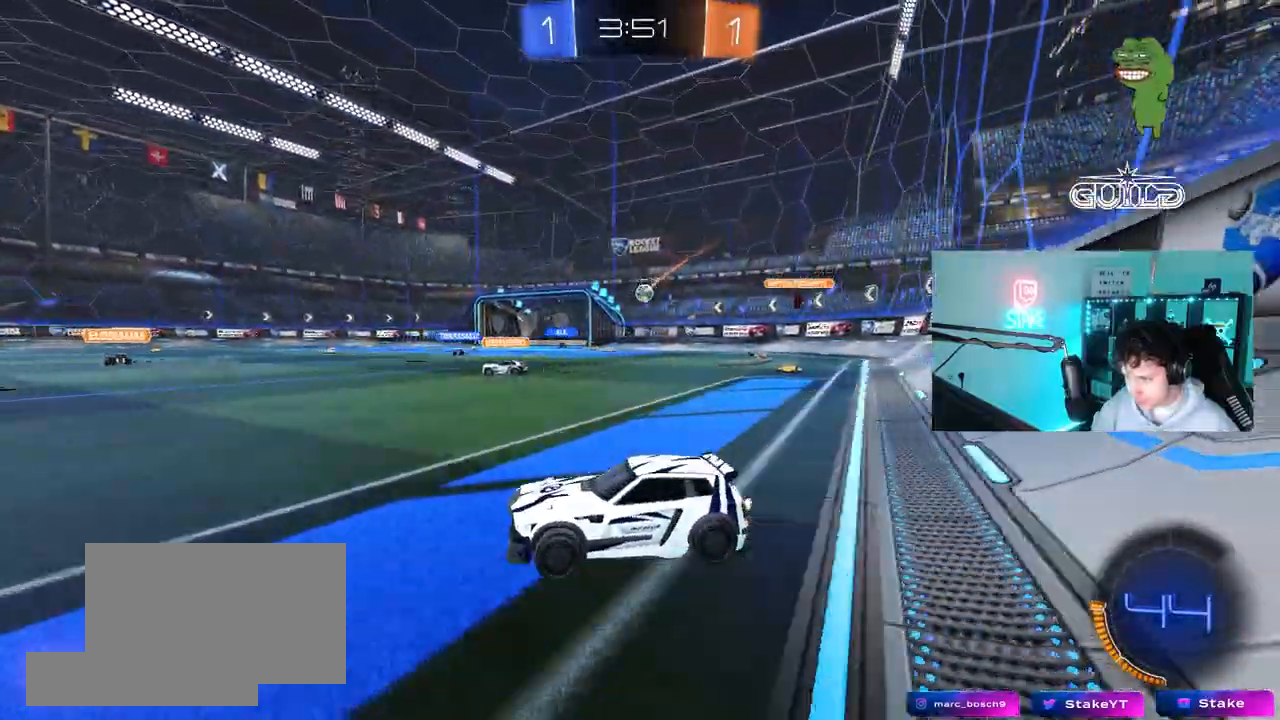
{"keys": [], "mouse": [], "mouse_move": "still", "events": [[50, "w", "up"], [100, "d", "up"], [150, "a", "down"], [283, "a", "up"]]}
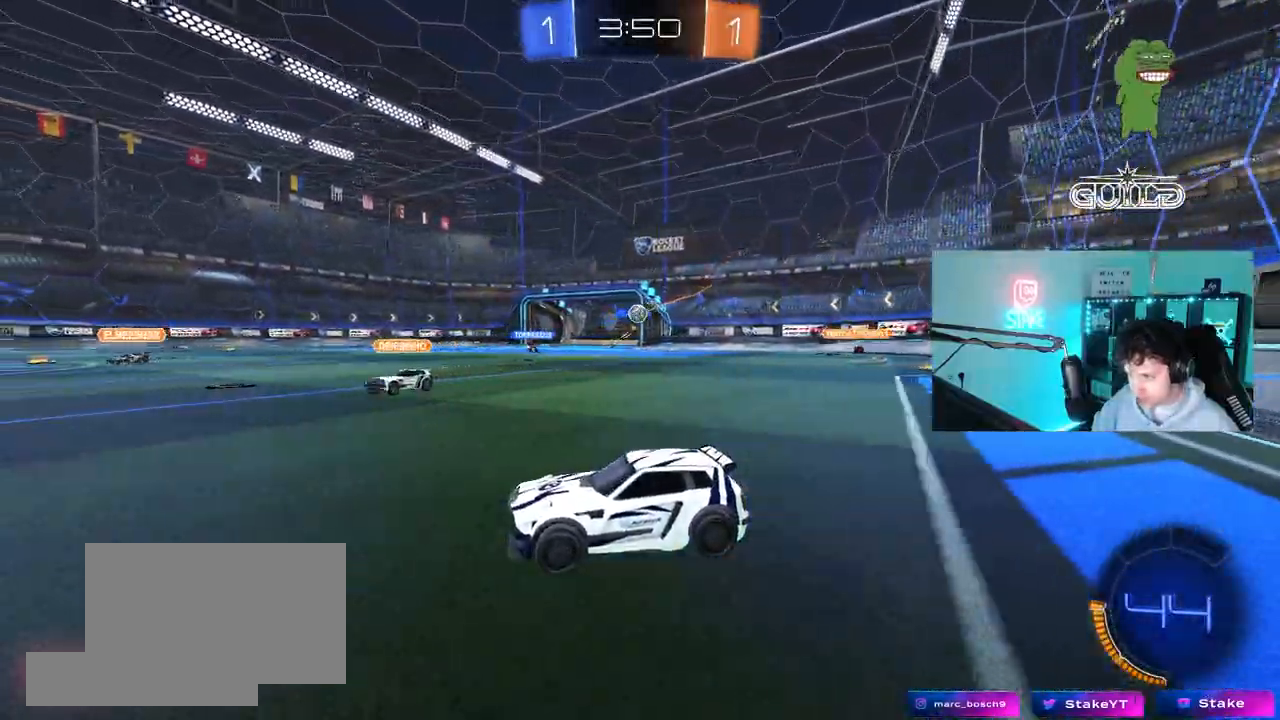
{"keys": ["d", "s"], "mouse": [], "mouse_move": "still", "events": [[17, "d", "down"], [250, "a", "down"], [250, "s", "down"], [300, "a", "up"]]}
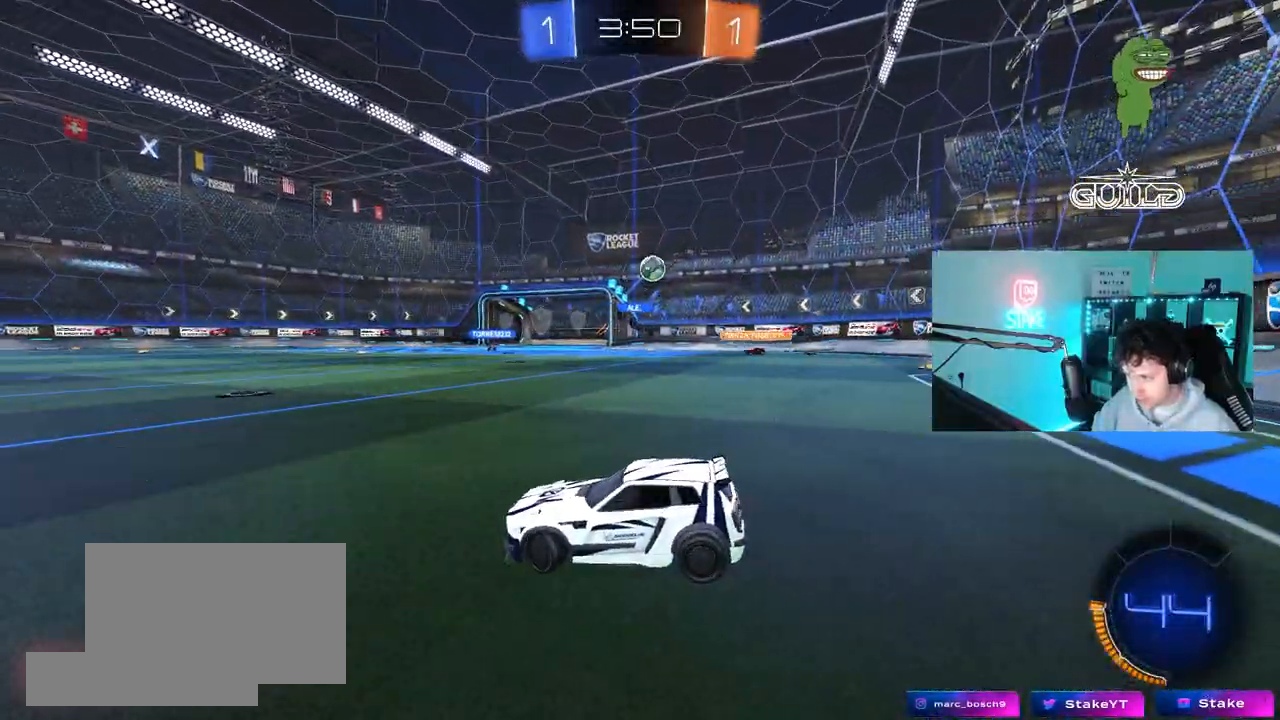
{"keys": ["s"], "mouse": [], "mouse_move": "still", "events": [[233, "d", "up"]]}
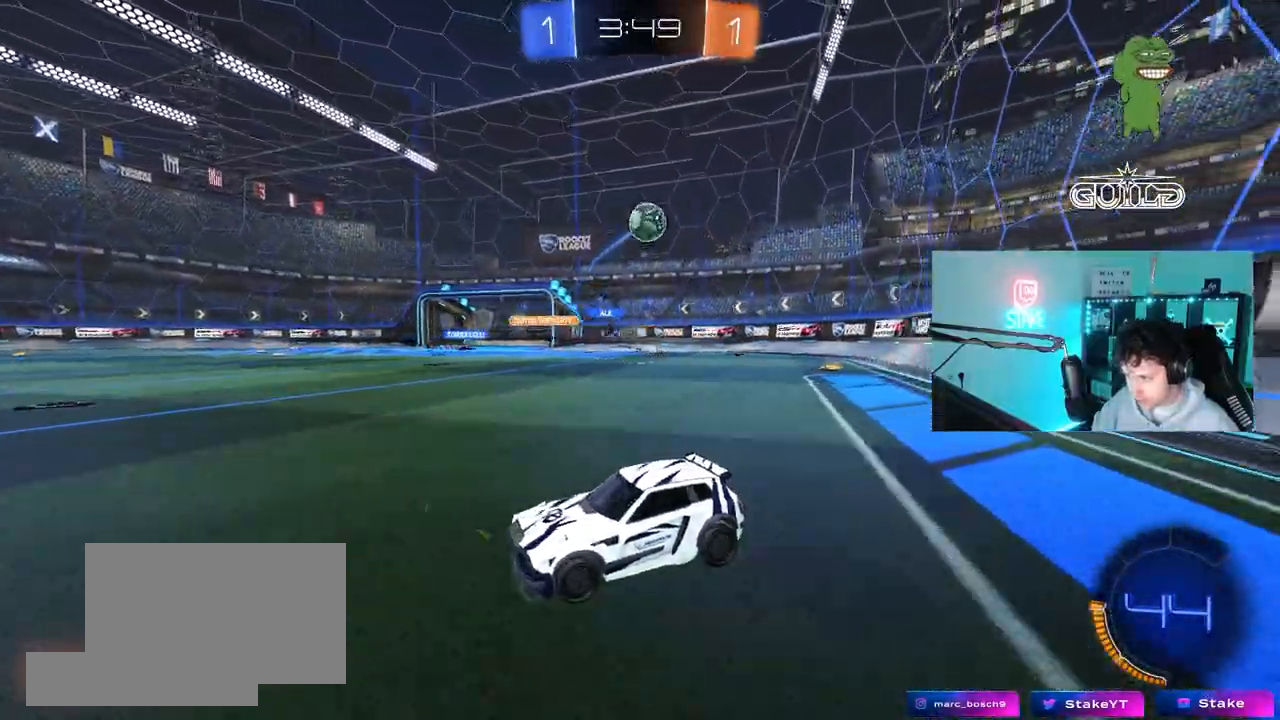
{"keys": ["a"], "mouse": [], "mouse_move": "still", "events": [[200, "mouse_right", "down"], [333, "a", "down"], [333, "shift", "down"], [383, "mouse_right", "up"], [383, "s", "up"], [467, "shift", "up"]]}
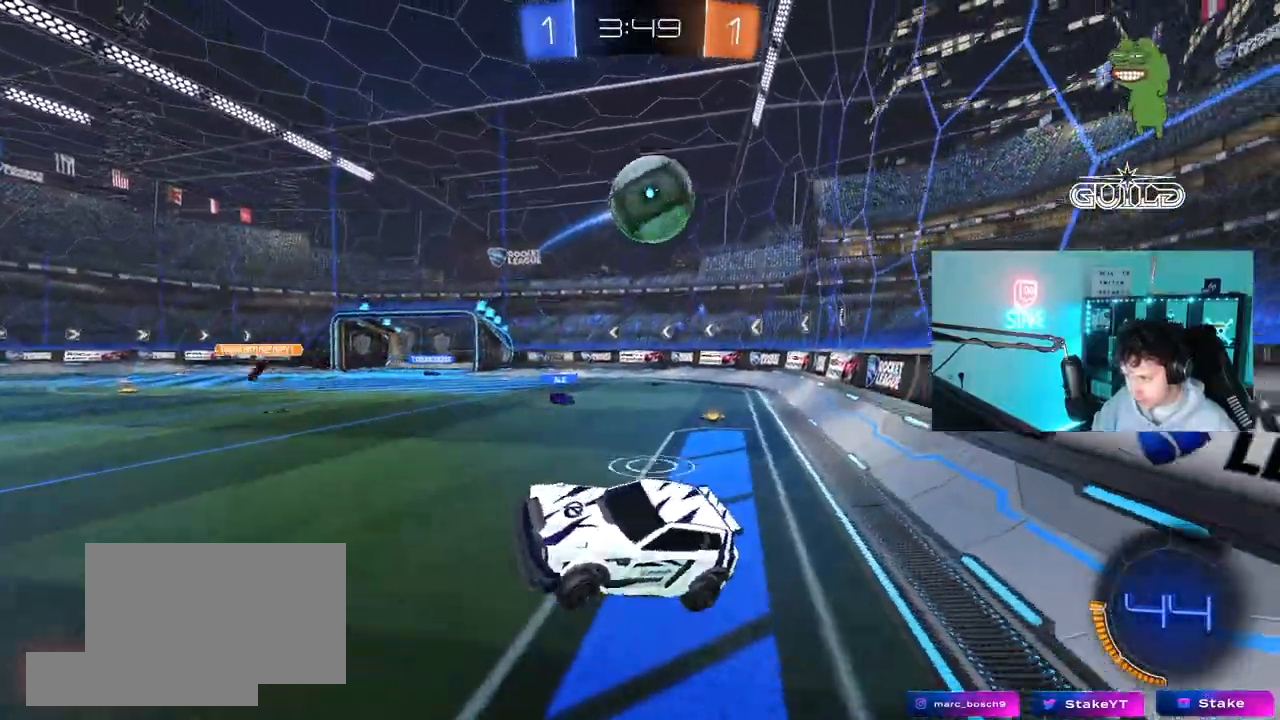
{"keys": ["a", "s", "shift"], "mouse": [], "mouse_move": "still", "events": [[17, "a", "up"], [17, "mouse_right", "down"], [67, "mouse_left", "down"], [117, "s", "down"], [167, "a", "down"], [217, "shift", "down"], [250, "mouse_right", "up"], [400, "mouse_left", "up"]]}
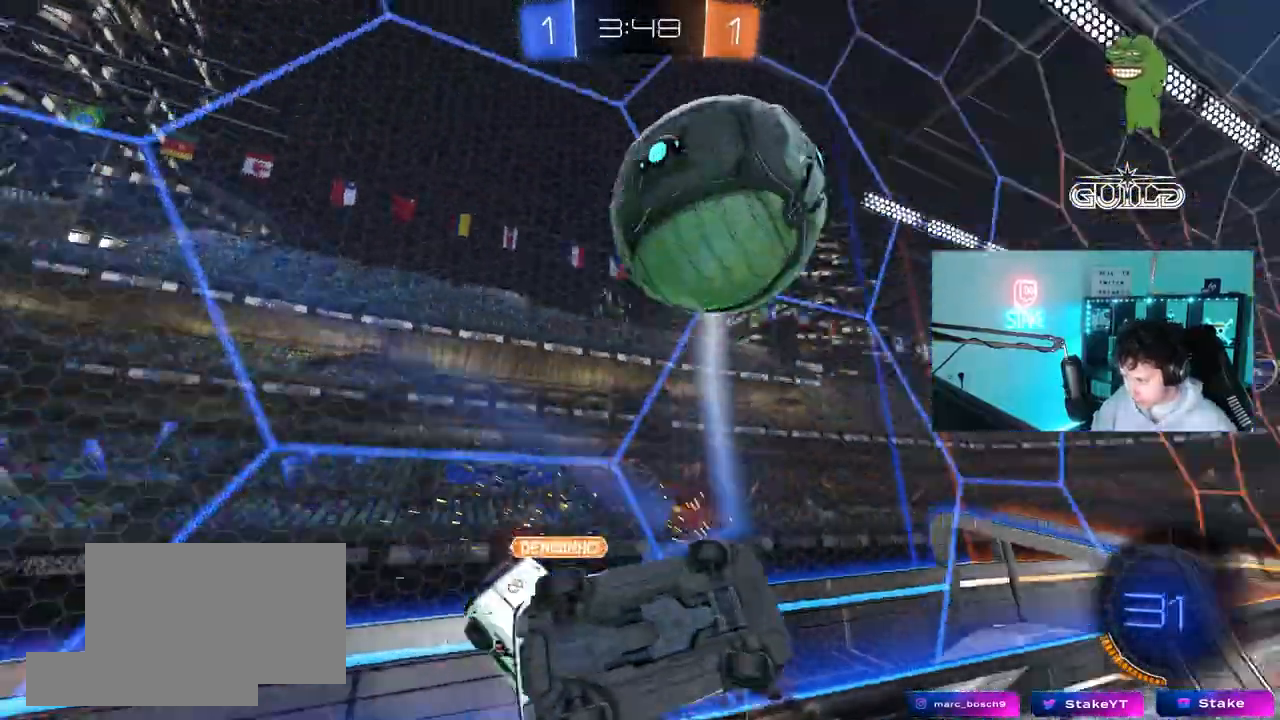
{"keys": [], "mouse": [], "mouse_move": "still", "events": [[183, "s", "up"], [267, "s", "down"], [467, "a", "up"], [467, "s", "up"], [467, "shift", "up"]]}
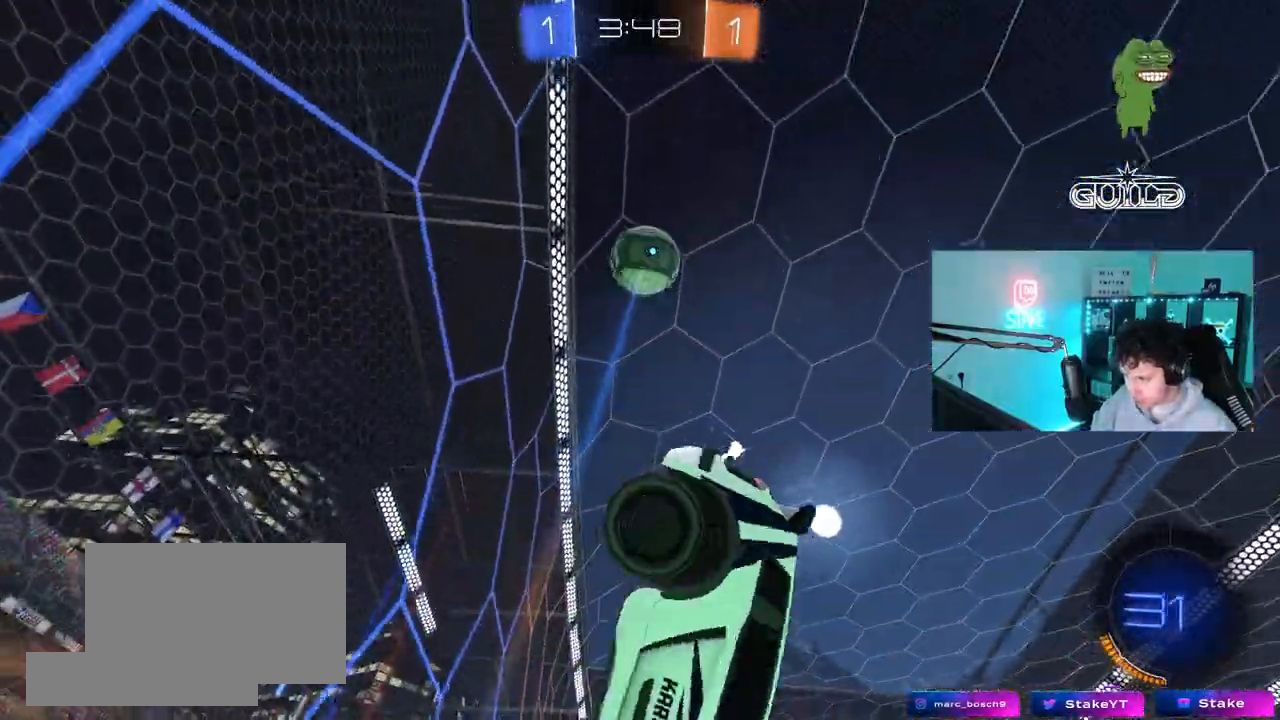
{"keys": [], "mouse": [], "mouse_move": "still", "events": [[50, "d", "down"], [283, "d", "up"], [333, "space", "down"], [483, "space", "up"]]}
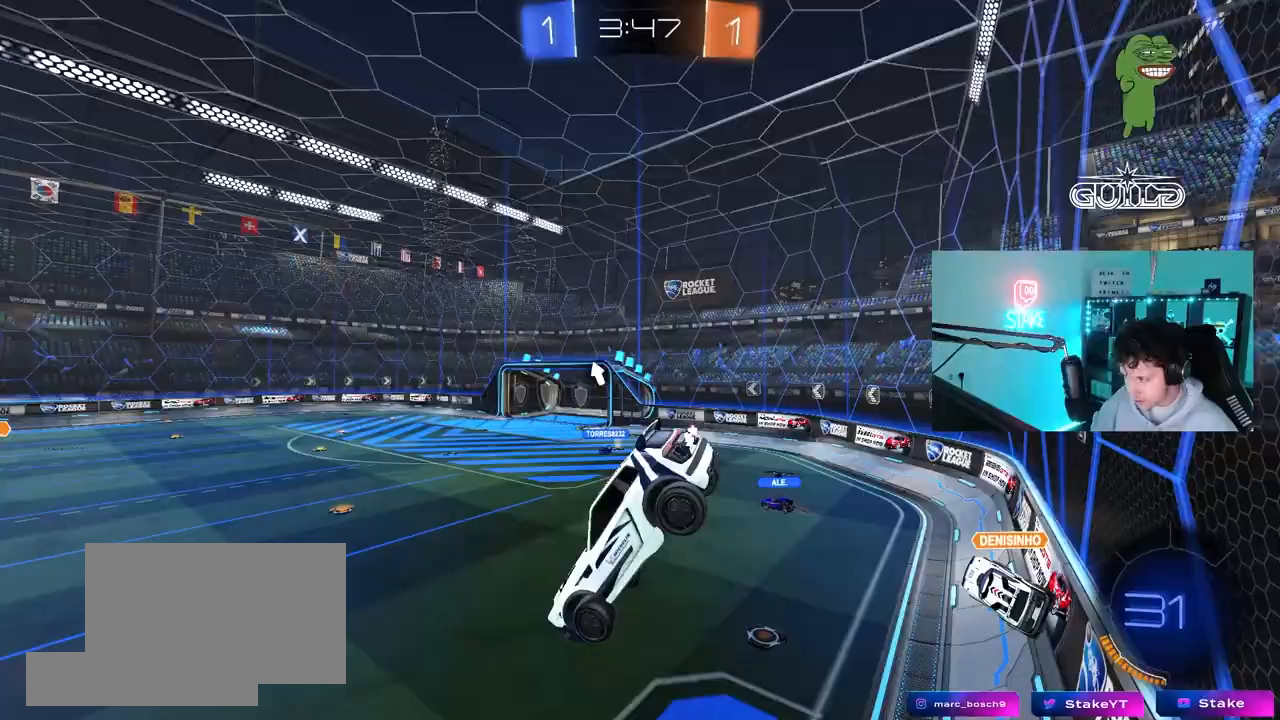
{"keys": ["space"], "mouse": [], "mouse_move": "still", "events": [[17, "d", "down"], [17, "shift", "down"], [117, "d", "up"], [117, "shift", "up"], [300, "s", "down"], [400, "d", "down"], [450, "d", "up"], [450, "s", "up"], [483, "space", "down"]]}
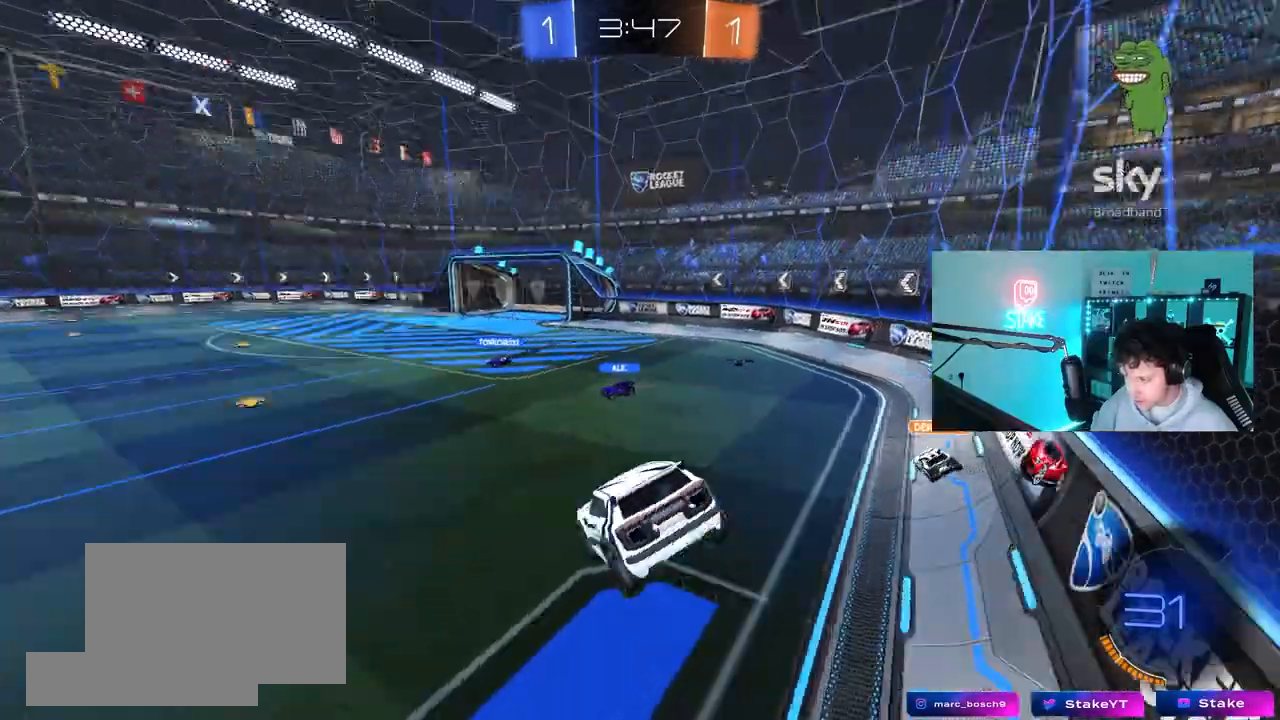
{"keys": ["w"], "mouse": [], "mouse_move": "still", "events": [[133, "space", "up"], [317, "w", "down"]]}
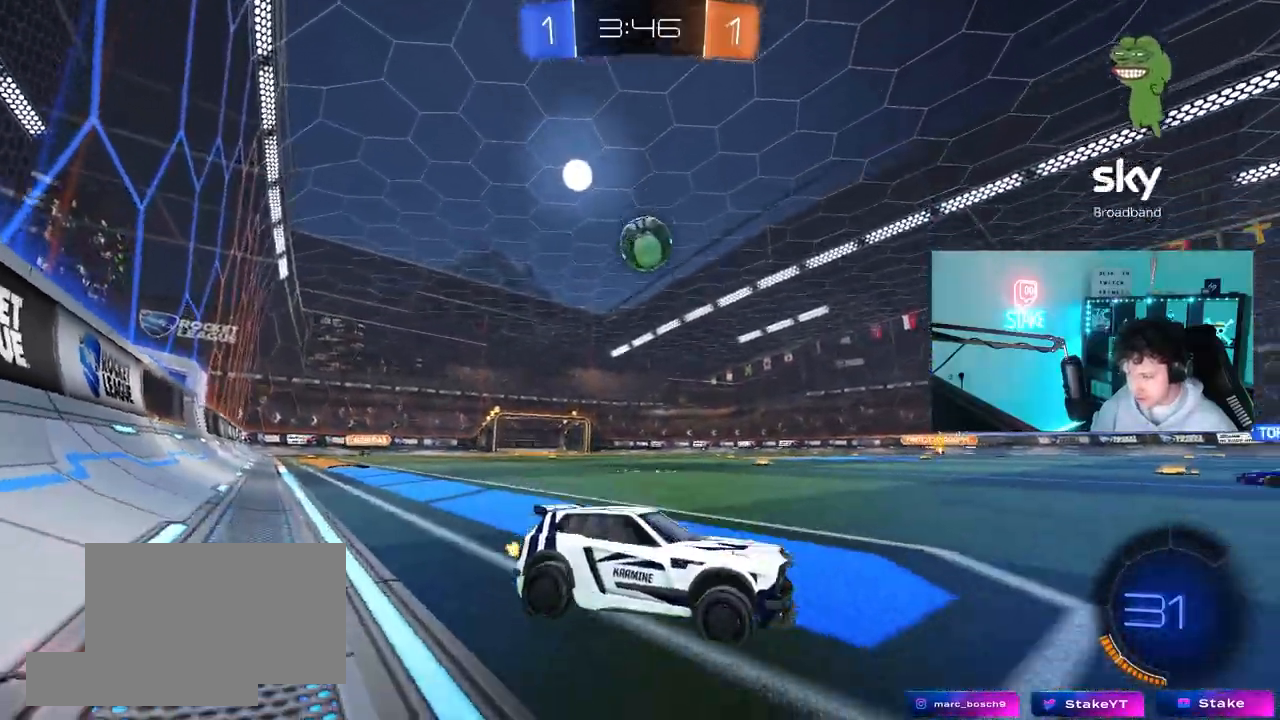
{"keys": ["a", "w"], "mouse": [], "mouse_move": "still", "events": [[200, "a", "down"], [283, "shift", "down"], [333, "shift", "up"]]}
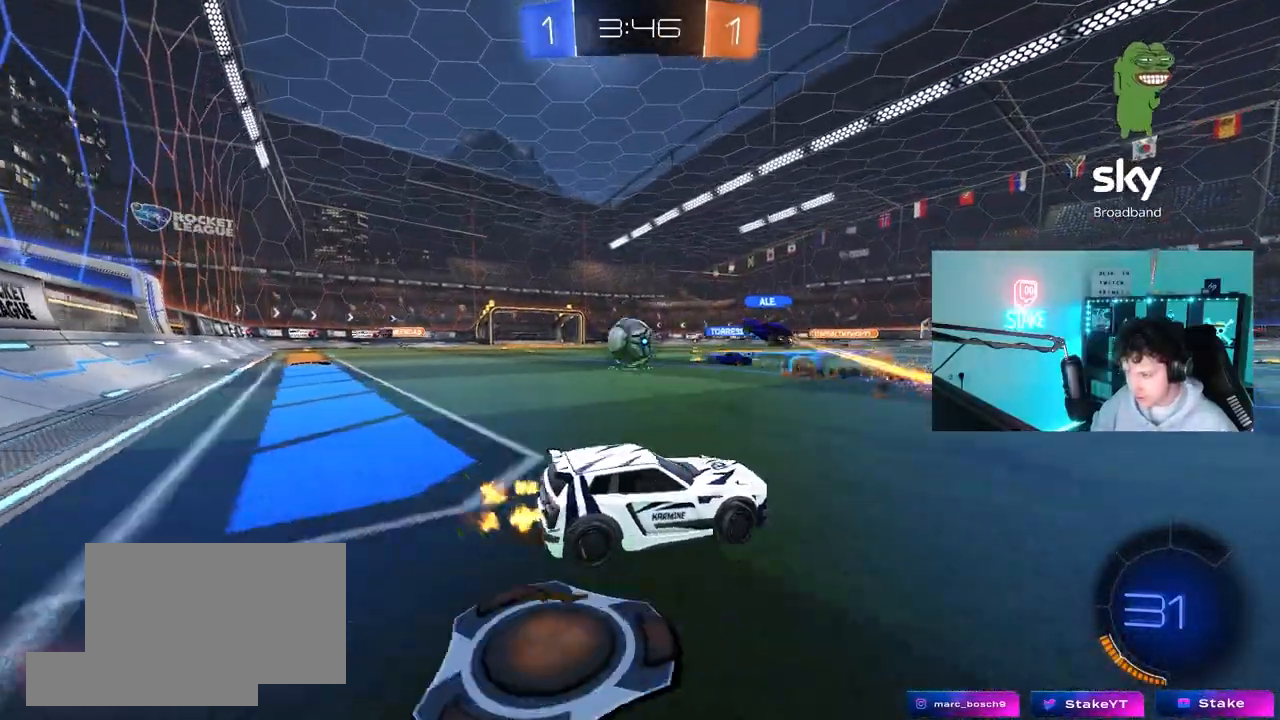
{"keys": ["a", "w"], "mouse": [], "mouse_move": "still", "events": []}
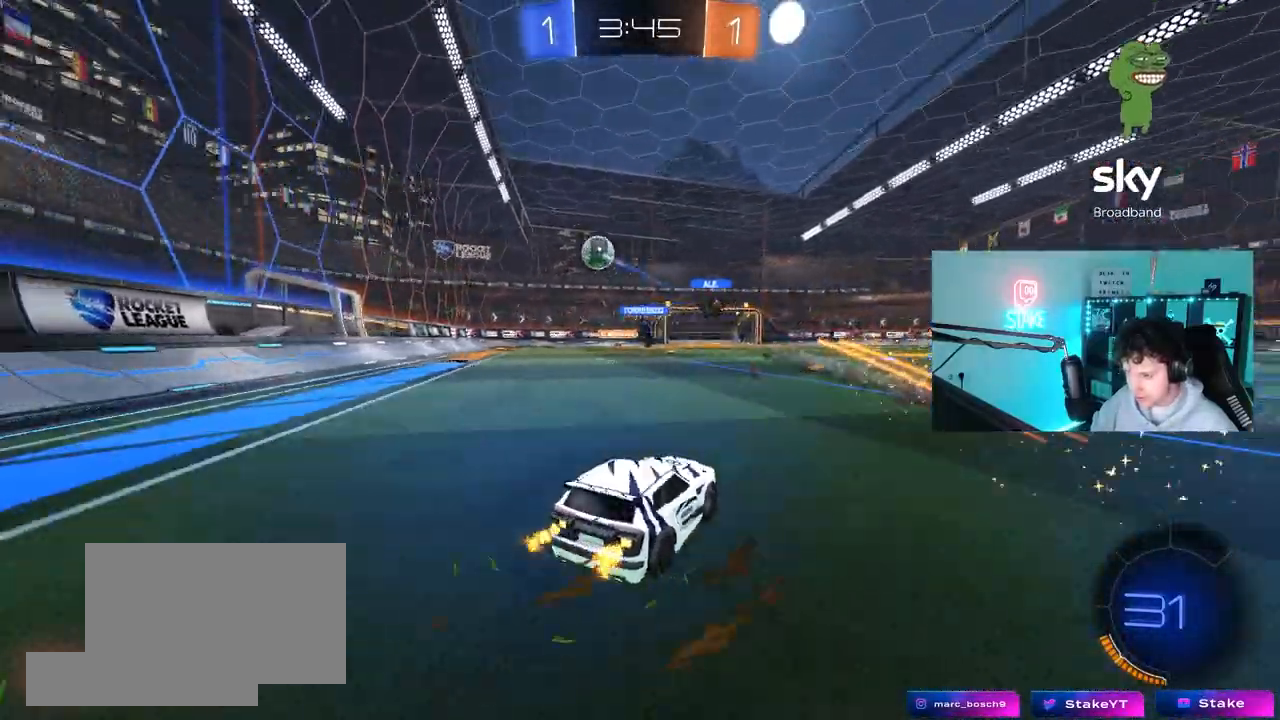
{"keys": ["w"], "mouse": [], "mouse_move": "still", "events": [[500, "a", "up"]]}
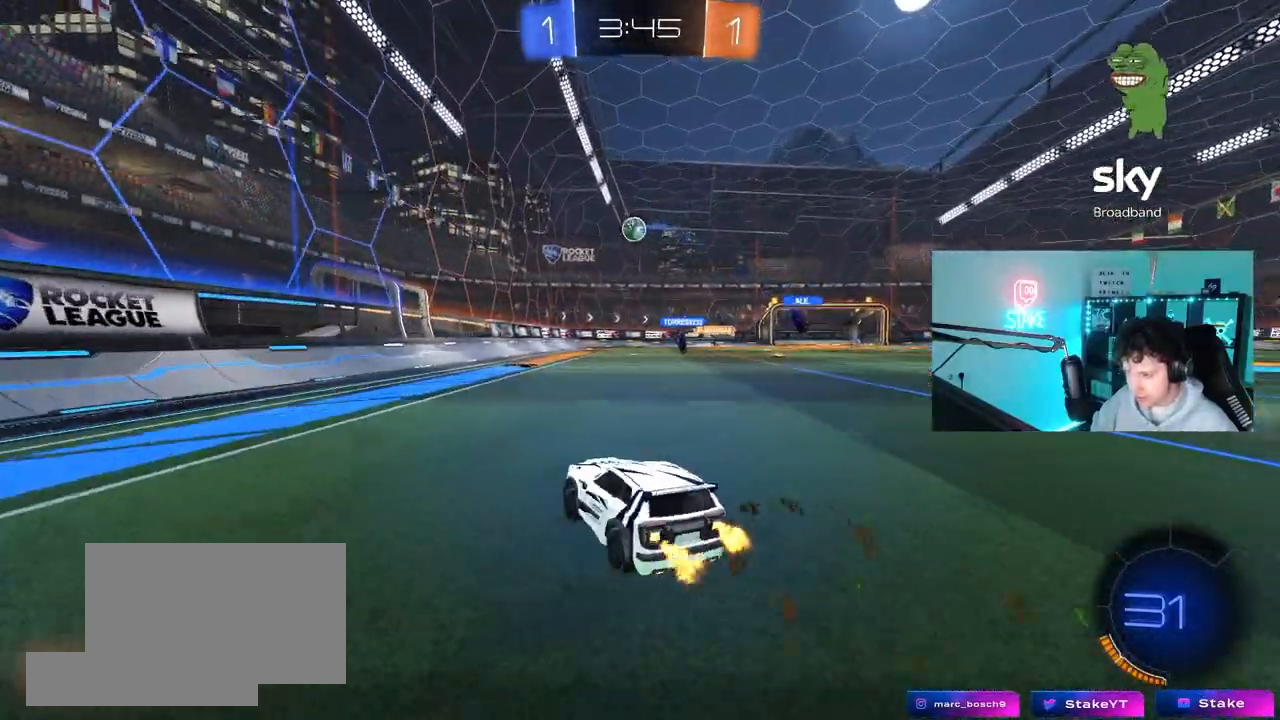
{"keys": ["d", "w"], "mouse": [], "mouse_move": "still", "events": [[150, "a", "down"], [283, "a", "up"], [433, "d", "down"]]}
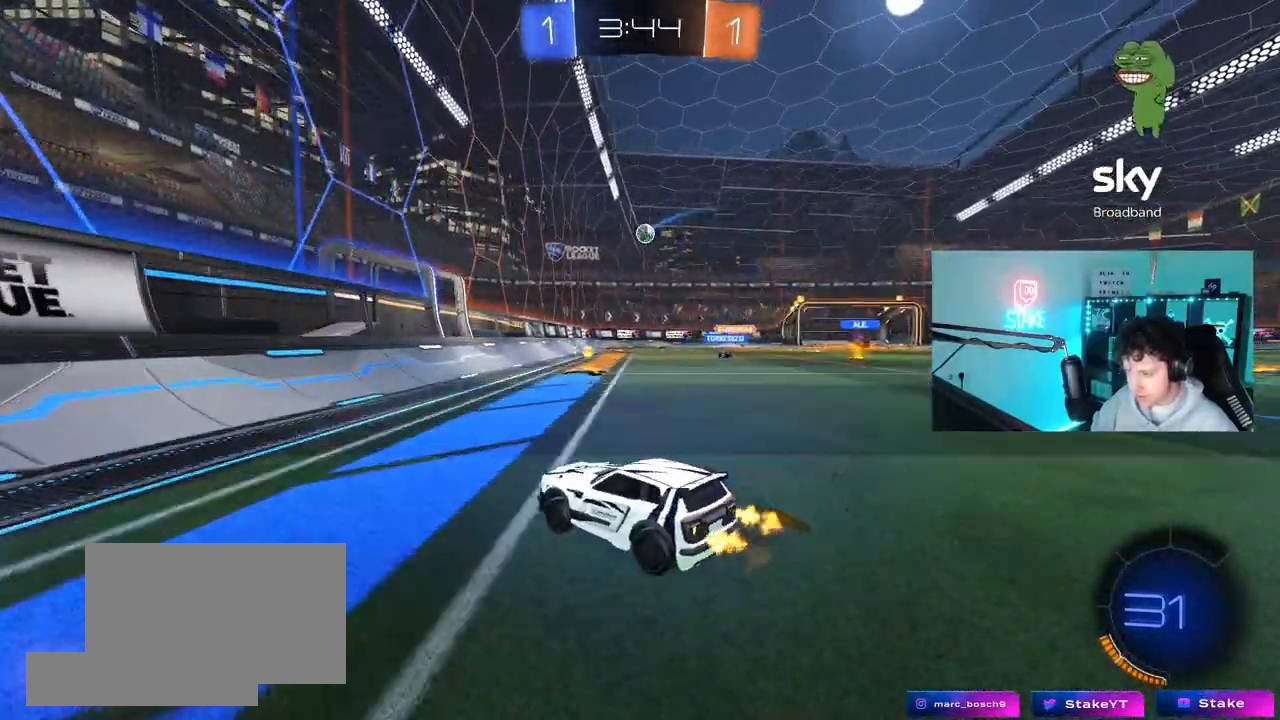
{"keys": ["d", "w"], "mouse": [], "mouse_move": "still", "events": [[67, "d", "up"], [217, "d", "down"], [350, "shift", "down"], [400, "shift", "up"]]}
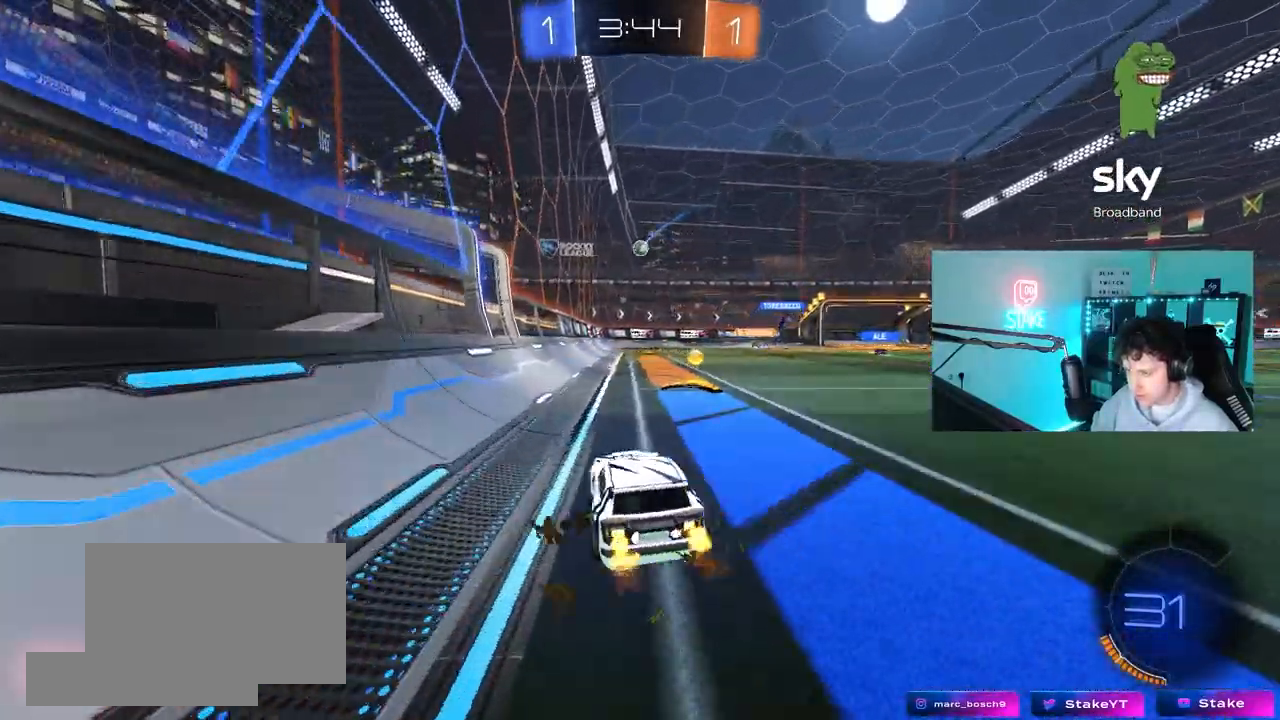
{"keys": ["w"], "mouse": [], "mouse_move": "still", "events": [[83, "mouse_left", "down"], [133, "d", "up"], [317, "d", "down"], [367, "mouse_left", "up"], [450, "d", "up"]]}